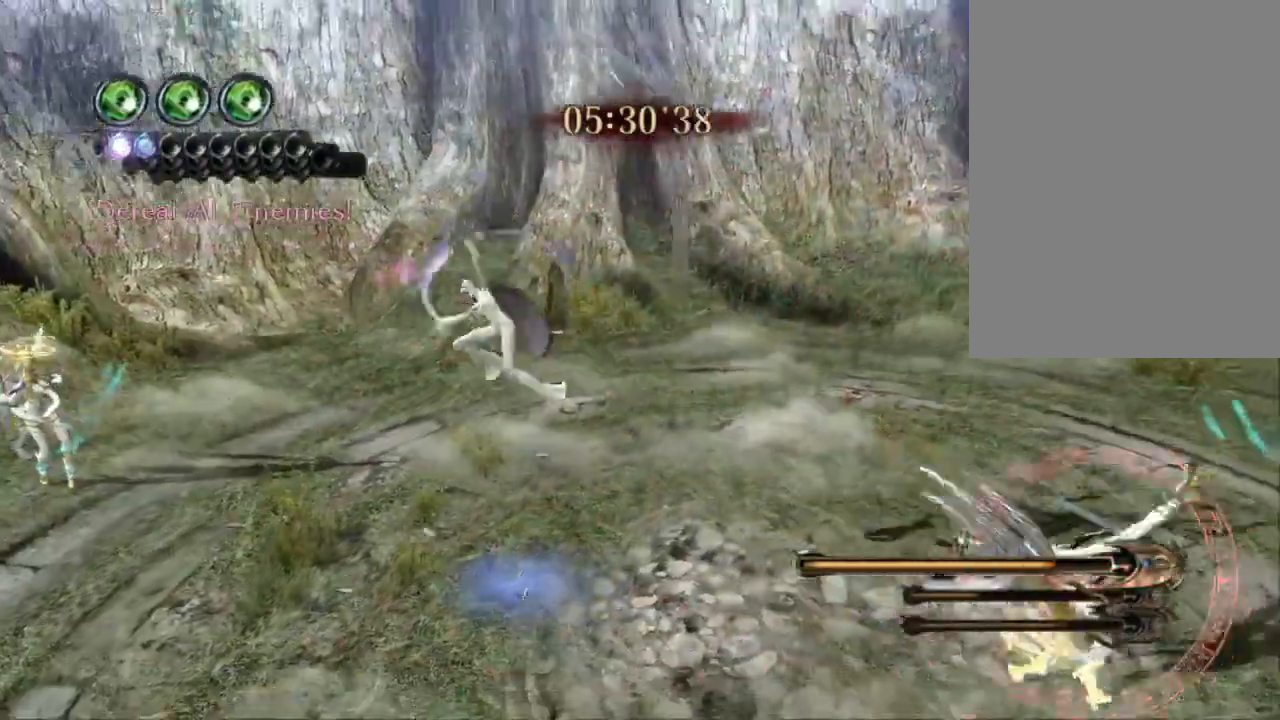
Gameplay with a controller (PlayStation layout); each line is a JSON object with the inputs held at the frame after it (dt_ms = milliseconds from this image to that frame). "events" lists button and stick changes between this image and that frame as [ms after this image, input, new state], when the widget could be followed in between. Not read: HOME L1 L2 L3 R1 R2 R3 SELECT START.
{"dt_ms": 1000, "buttons": ["TRIANGLE"], "left_stick": "right", "right_stick": "center", "events": [[50, "left_stick", "down-left"], [583, "left_stick", "down"], [700, "left_stick", "down-right"], [1000, "left_stick", "right"]]}
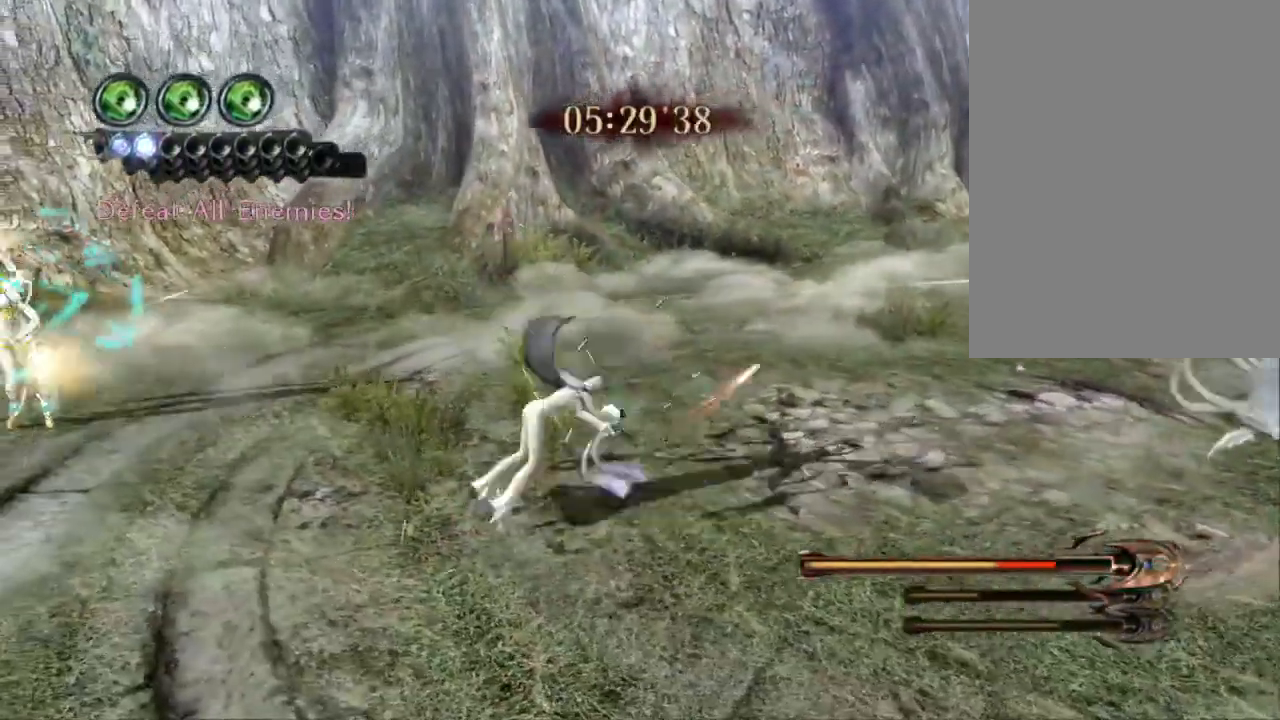
{"dt_ms": 500, "buttons": ["CIRCLE"], "left_stick": "up", "right_stick": "center", "events": [[233, "left_stick", "up-right"], [367, "TRIANGLE", "up"], [400, "CROSS", "down"], [450, "CIRCLE", "down"], [500, "CROSS", "up"], [500, "left_stick", "up"]]}
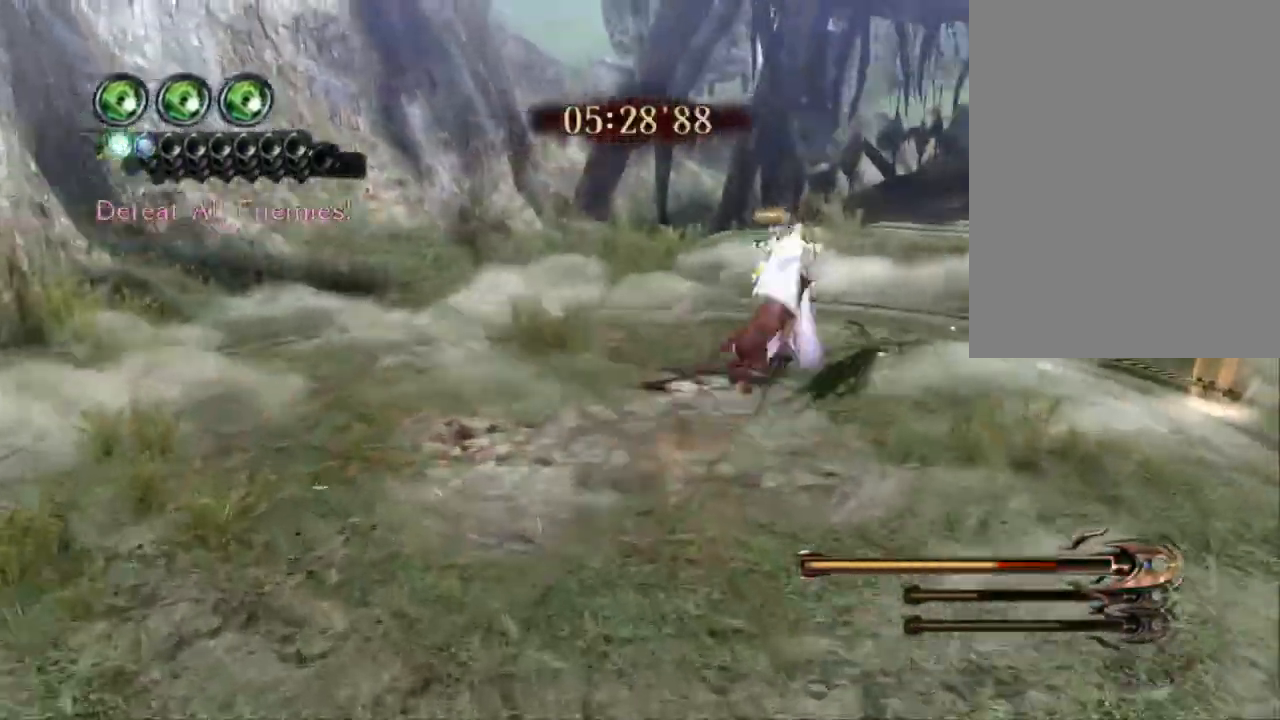
{"dt_ms": 500, "buttons": ["TRIANGLE"], "left_stick": "center", "right_stick": "center", "events": [[200, "CROSS", "down"], [233, "CIRCLE", "up"], [350, "CROSS", "up"], [433, "left_stick", "center"], [467, "TRIANGLE", "down"]]}
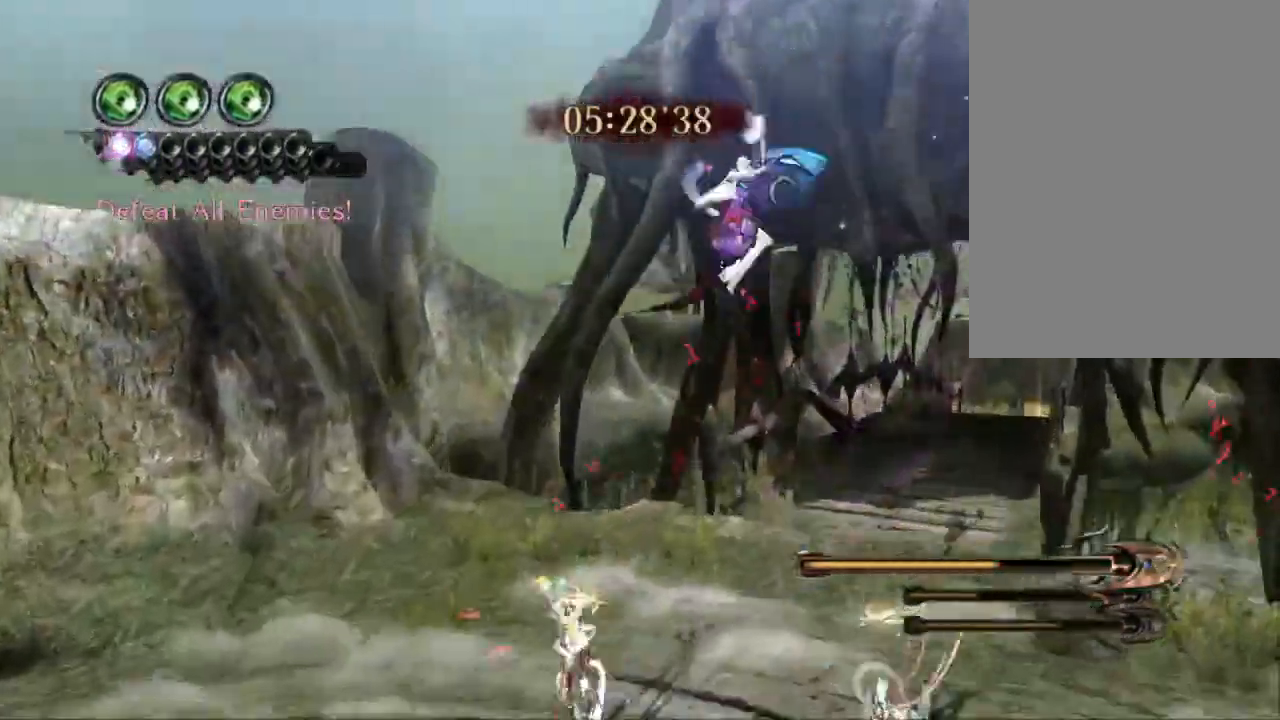
{"dt_ms": 500, "buttons": ["TRIANGLE"], "left_stick": "center", "right_stick": "center", "events": [[83, "TRIANGLE", "up"], [83, "right_stick", "down"], [183, "TRIANGLE", "down"], [217, "right_stick", "center"], [317, "TRIANGLE", "up"], [450, "TRIANGLE", "down"]]}
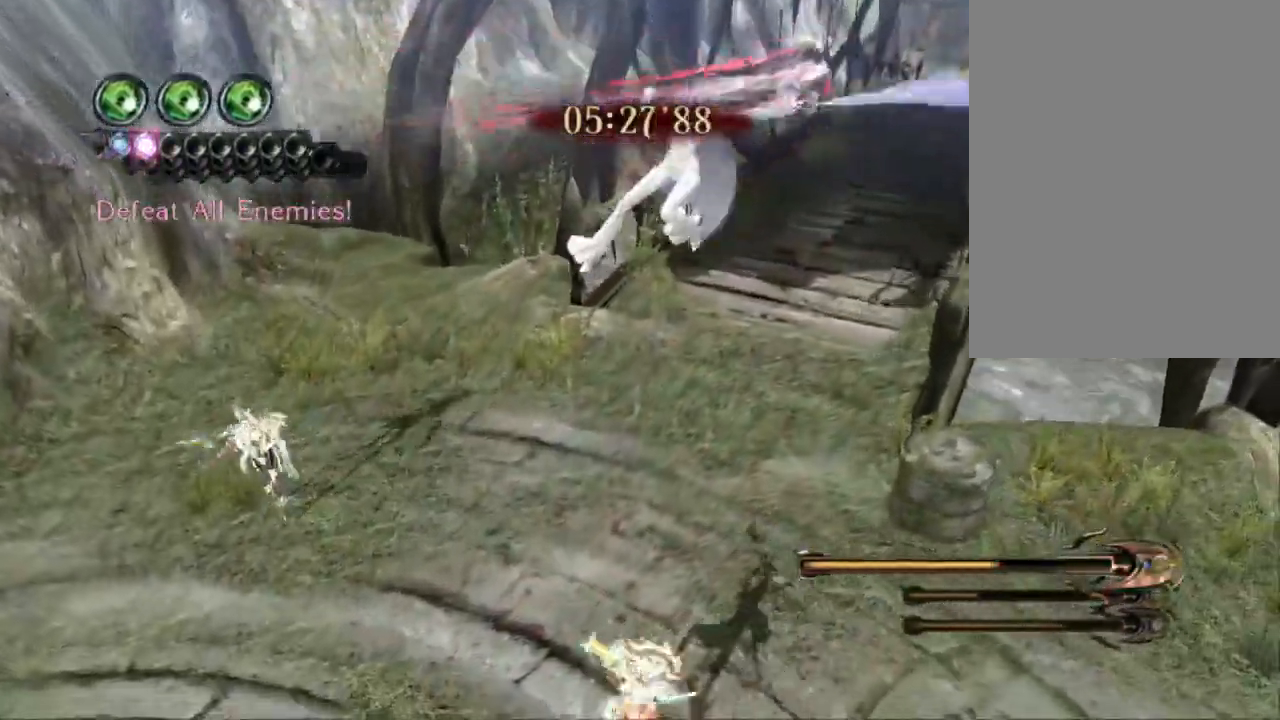
{"dt_ms": 1000, "buttons": [], "left_stick": "center", "right_stick": "left", "events": [[133, "right_stick", "down-right"], [150, "TRIANGLE", "up"], [317, "CIRCLE", "down"], [367, "right_stick", "center"], [383, "left_stick", "up"], [567, "left_stick", "center"], [617, "CIRCLE", "up"], [667, "right_stick", "down-right"], [717, "CIRCLE", "down"], [883, "right_stick", "center"], [983, "CIRCLE", "up"], [983, "right_stick", "left"]]}
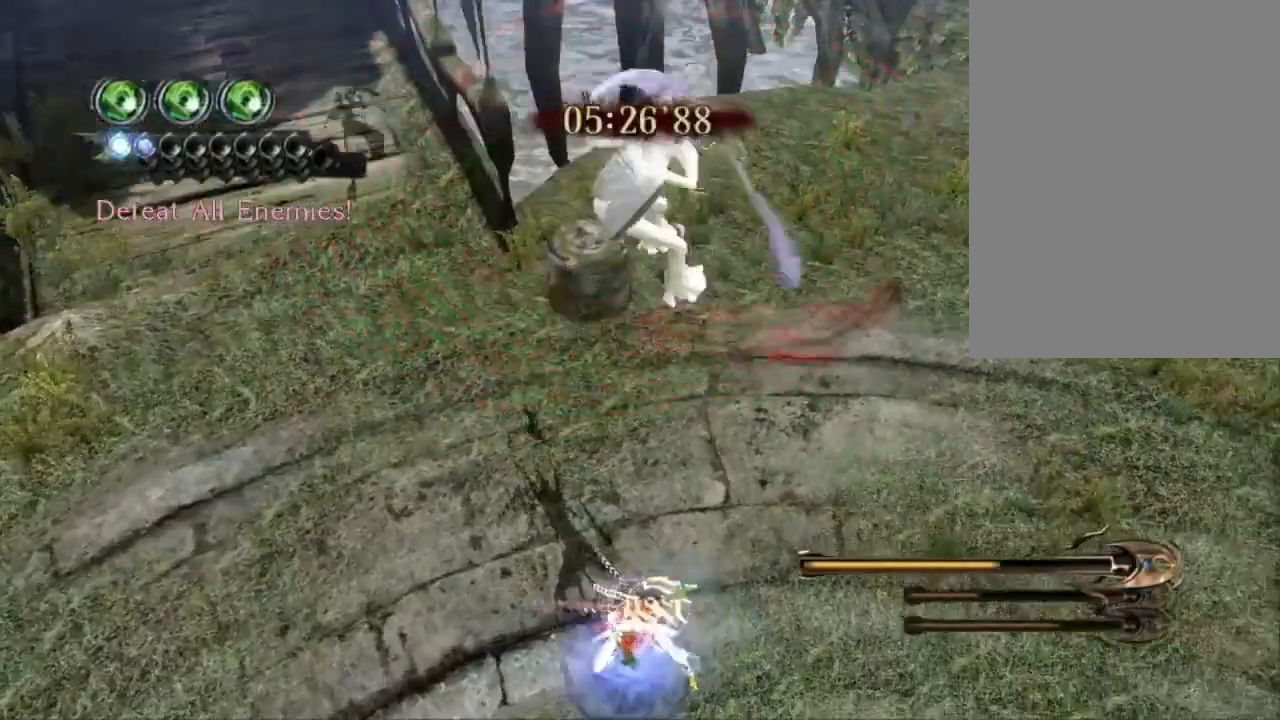
{"dt_ms": 500, "buttons": ["CIRCLE"], "left_stick": "center", "right_stick": "center", "events": [[83, "CIRCLE", "down"], [183, "right_stick", "center"]]}
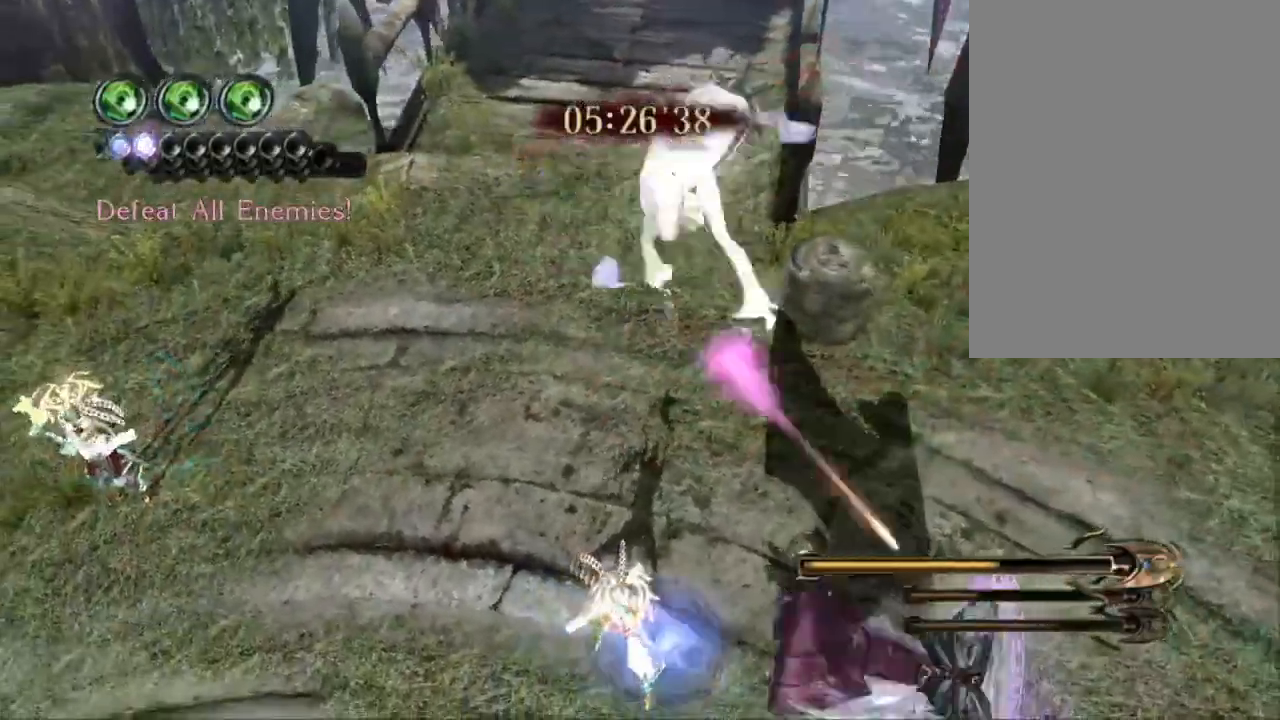
{"dt_ms": 500, "buttons": ["CIRCLE"], "left_stick": "center", "right_stick": "center", "events": [[117, "left_stick", "right"], [333, "left_stick", "center"]]}
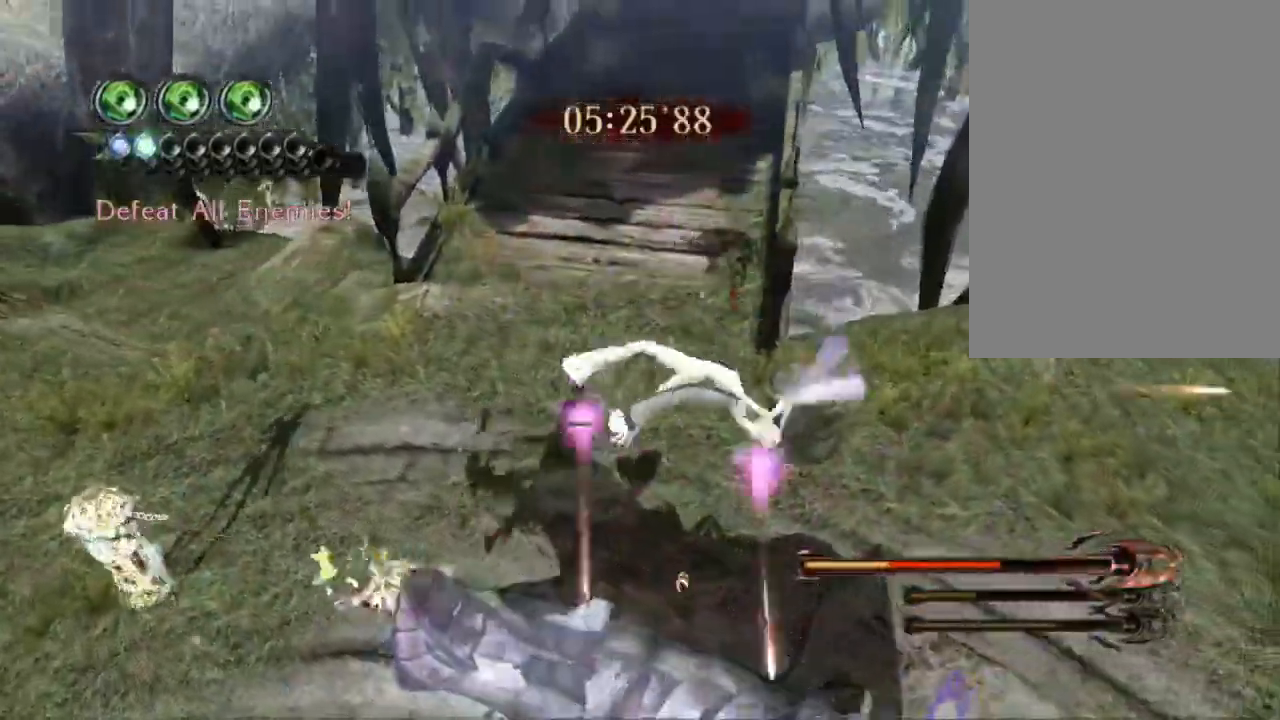
{"dt_ms": 1000, "buttons": ["TRIANGLE"], "left_stick": "center", "right_stick": "up-left", "events": [[117, "left_stick", "right"], [217, "CIRCLE", "up"], [217, "left_stick", "up"], [267, "left_stick", "left"], [283, "TRIANGLE", "down"], [333, "left_stick", "down"], [467, "right_stick", "left"], [533, "right_stick", "center"], [800, "left_stick", "center"], [933, "right_stick", "up-left"]]}
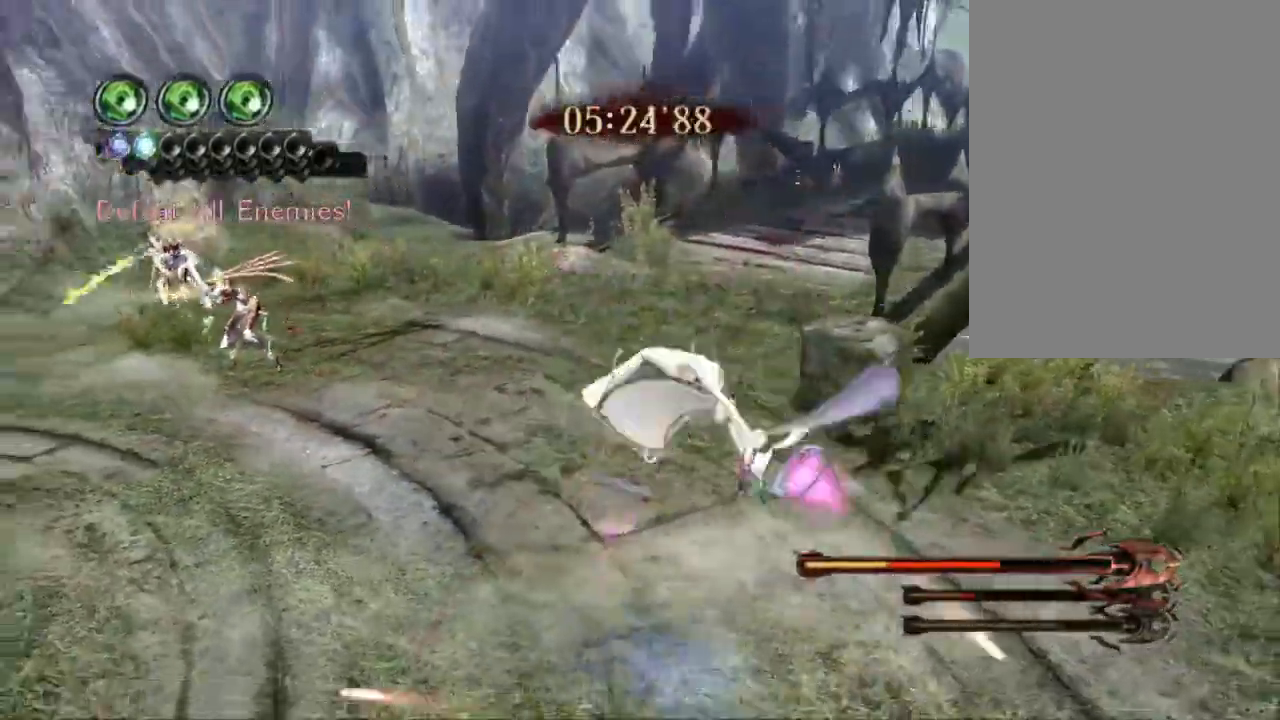
{"dt_ms": 500, "buttons": ["CIRCLE"], "left_stick": "up", "right_stick": "center", "events": [[67, "right_stick", "center"], [217, "left_stick", "up"], [350, "TRIANGLE", "up"], [433, "CROSS", "down"], [467, "CIRCLE", "down"], [483, "CROSS", "up"]]}
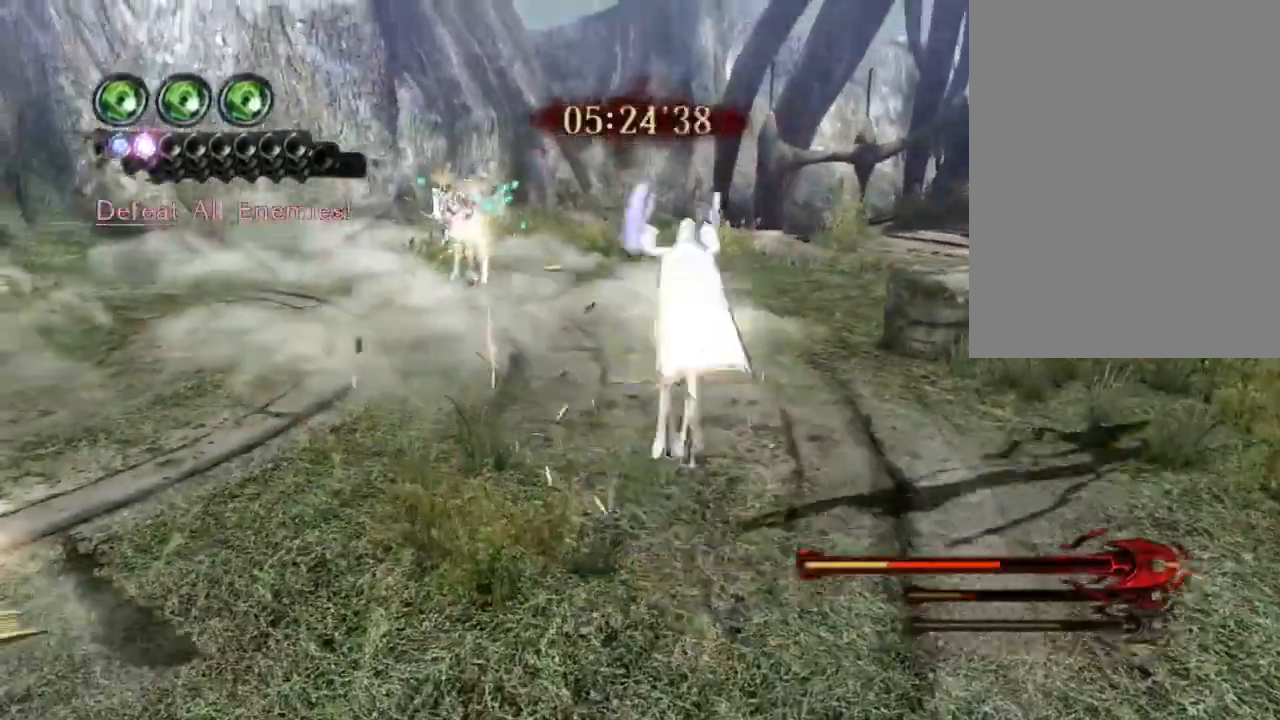
{"dt_ms": 500, "buttons": [], "left_stick": "up", "right_stick": "center", "events": [[250, "CROSS", "down"], [300, "CIRCLE", "up"], [433, "CROSS", "up"]]}
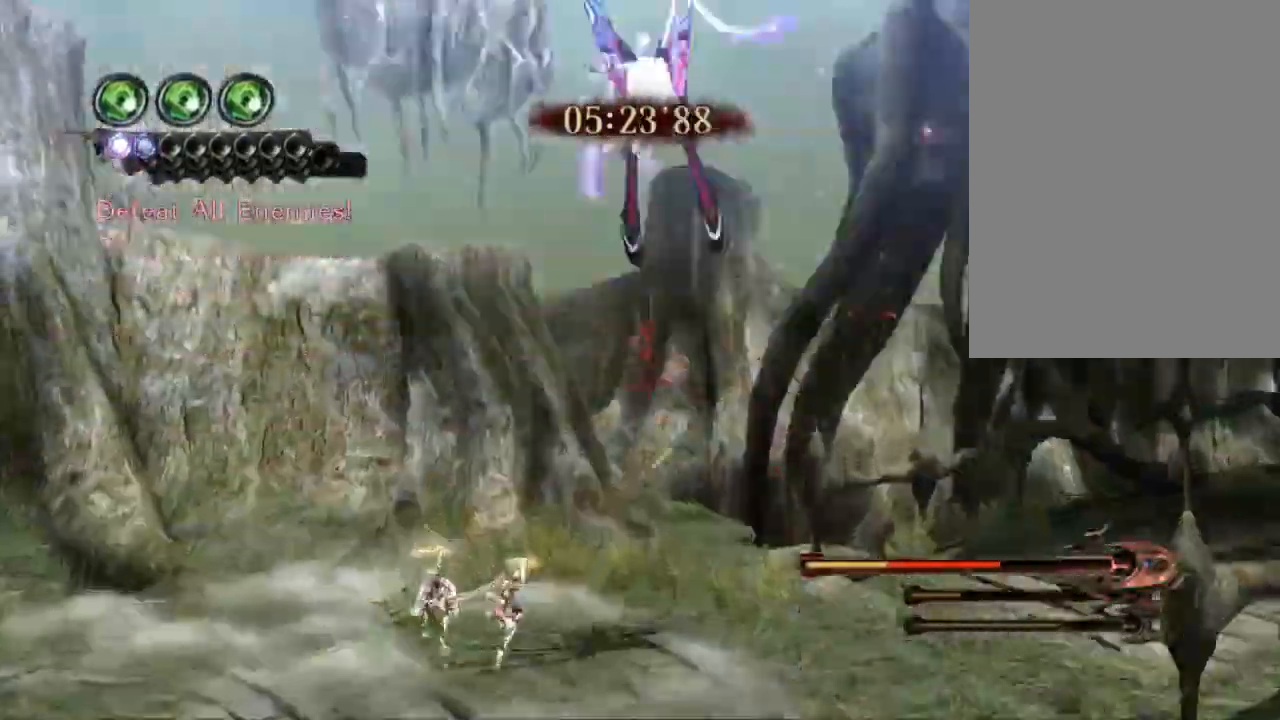
{"dt_ms": 500, "buttons": [], "left_stick": "center", "right_stick": "center", "events": [[67, "TRIANGLE", "down"], [133, "left_stick", "center"], [200, "TRIANGLE", "up"], [217, "right_stick", "down"], [300, "TRIANGLE", "down"], [400, "right_stick", "center"], [483, "TRIANGLE", "up"]]}
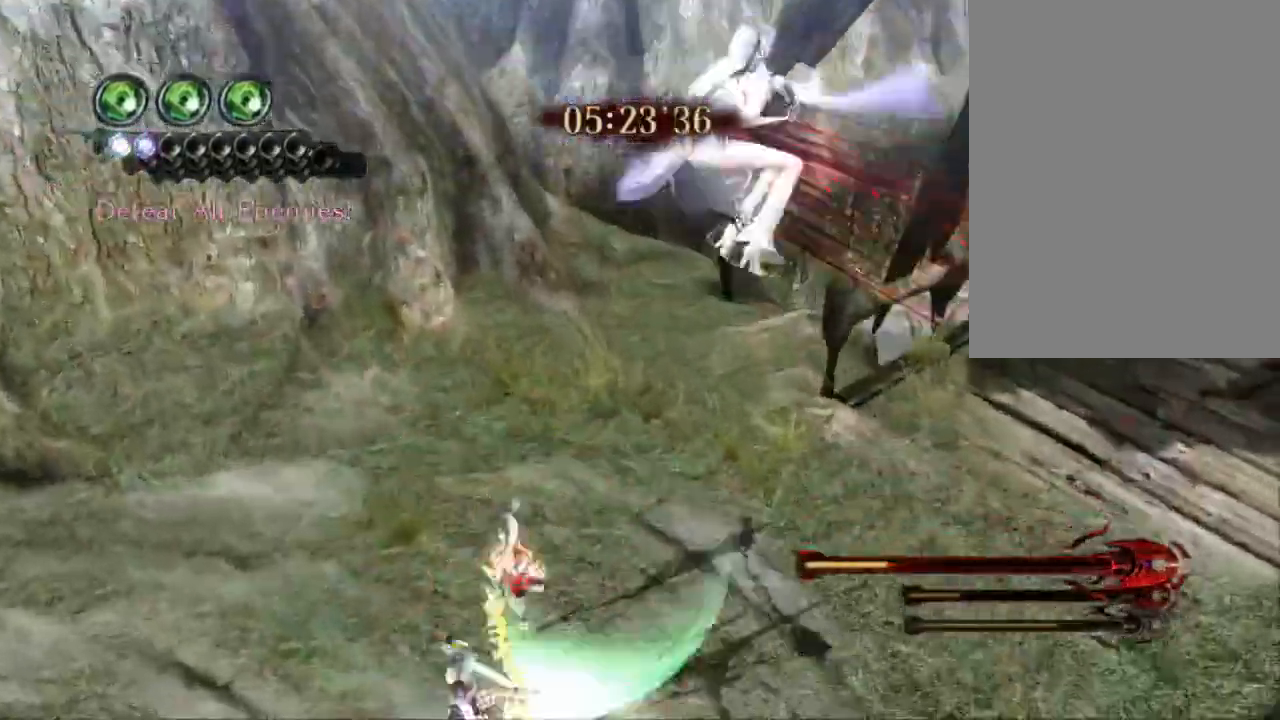
{"dt_ms": 500, "buttons": ["CIRCLE"], "left_stick": "center", "right_stick": "center", "events": [[67, "TRIANGLE", "down"], [233, "right_stick", "down-left"], [283, "TRIANGLE", "up"], [383, "right_stick", "left"], [450, "CIRCLE", "down"], [500, "right_stick", "center"]]}
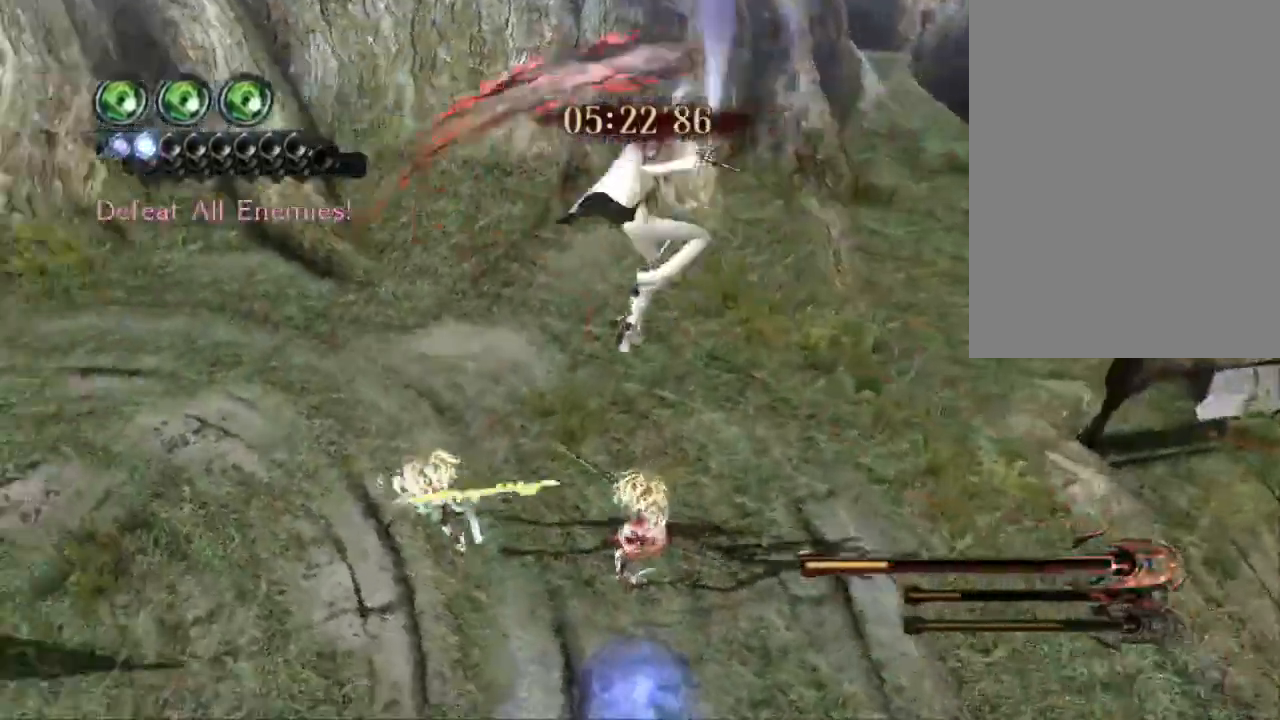
{"dt_ms": 500, "buttons": ["CIRCLE"], "left_stick": "center", "right_stick": "center", "events": [[233, "CIRCLE", "up"], [267, "right_stick", "left"], [317, "CIRCLE", "down"], [450, "right_stick", "center"]]}
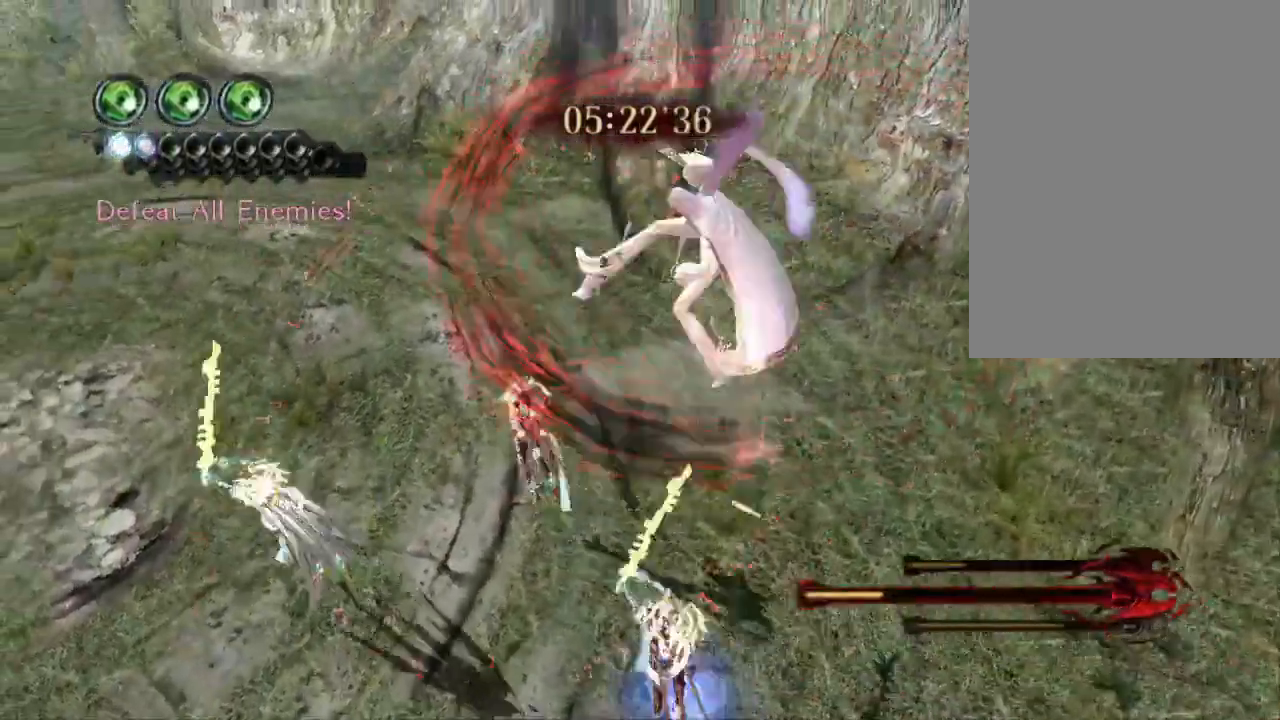
{"dt_ms": 500, "buttons": ["CIRCLE"], "left_stick": "center", "right_stick": "center", "events": [[50, "right_stick", "left"], [150, "CIRCLE", "up"], [250, "CIRCLE", "down"], [300, "right_stick", "center"]]}
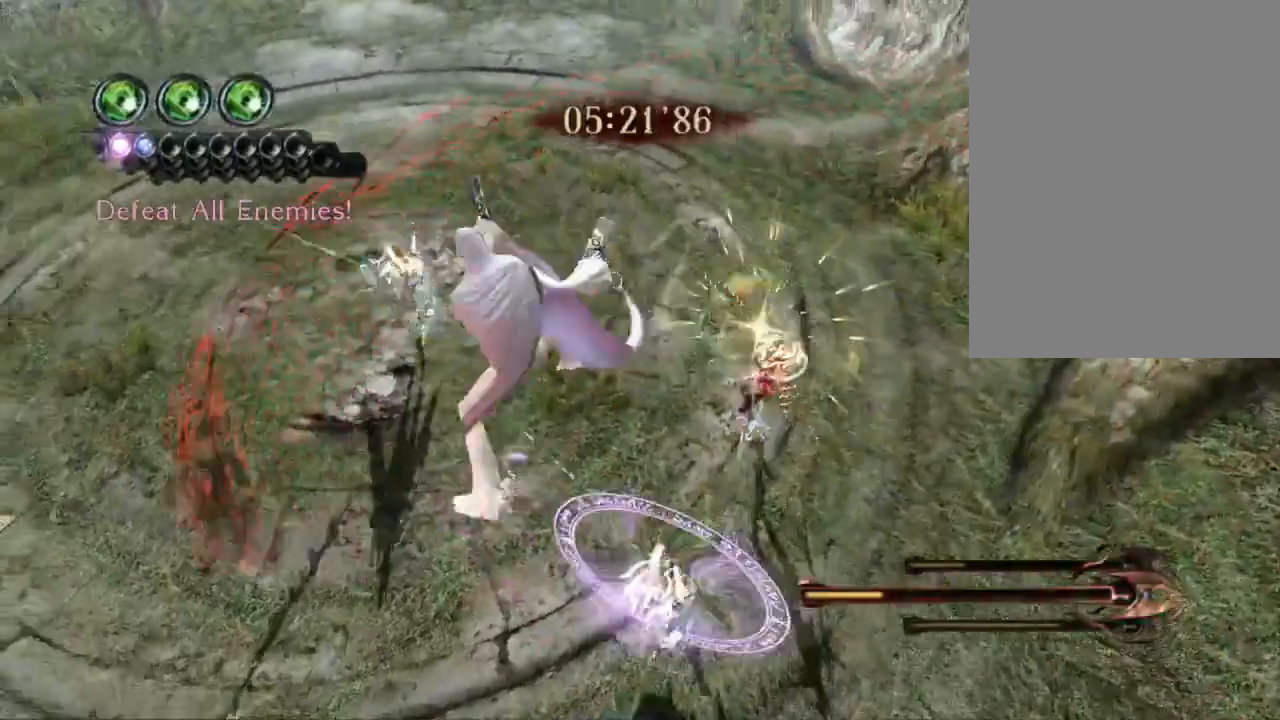
{"dt_ms": 500, "buttons": ["CIRCLE"], "left_stick": "center", "right_stick": "center", "events": []}
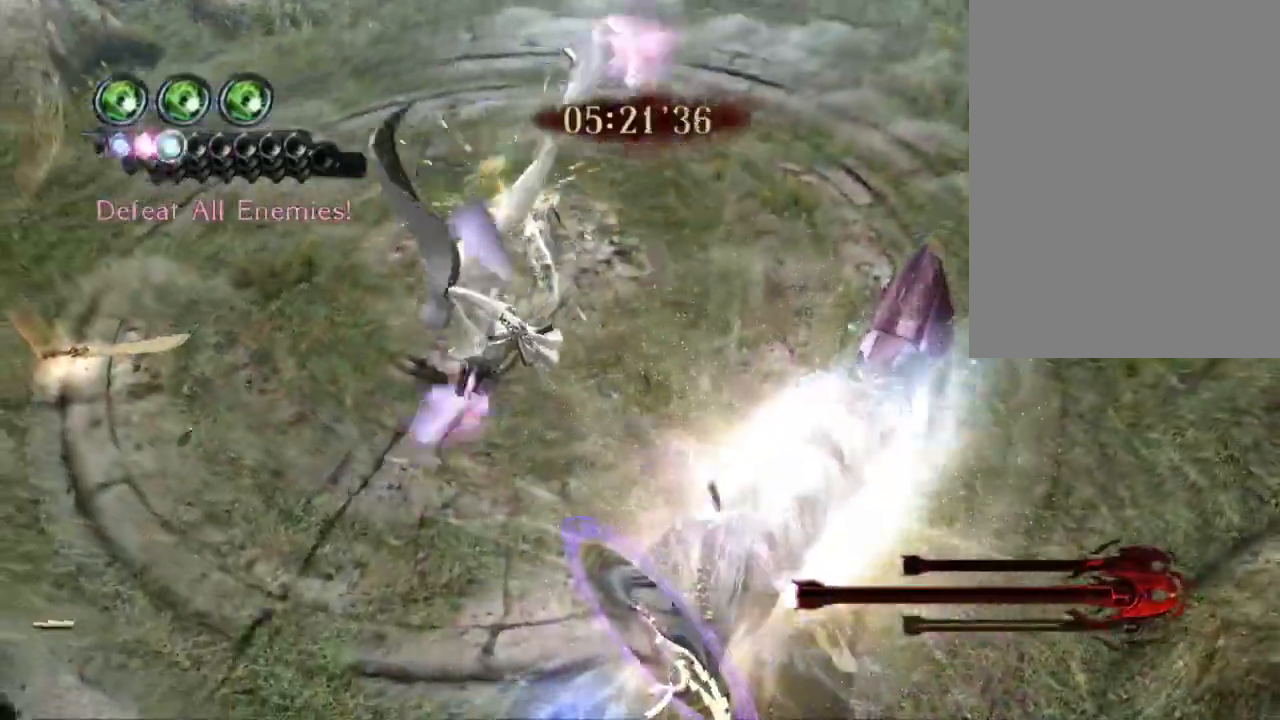
{"dt_ms": 500, "buttons": ["CIRCLE"], "left_stick": "down-left", "right_stick": "center", "events": [[400, "left_stick", "down-left"]]}
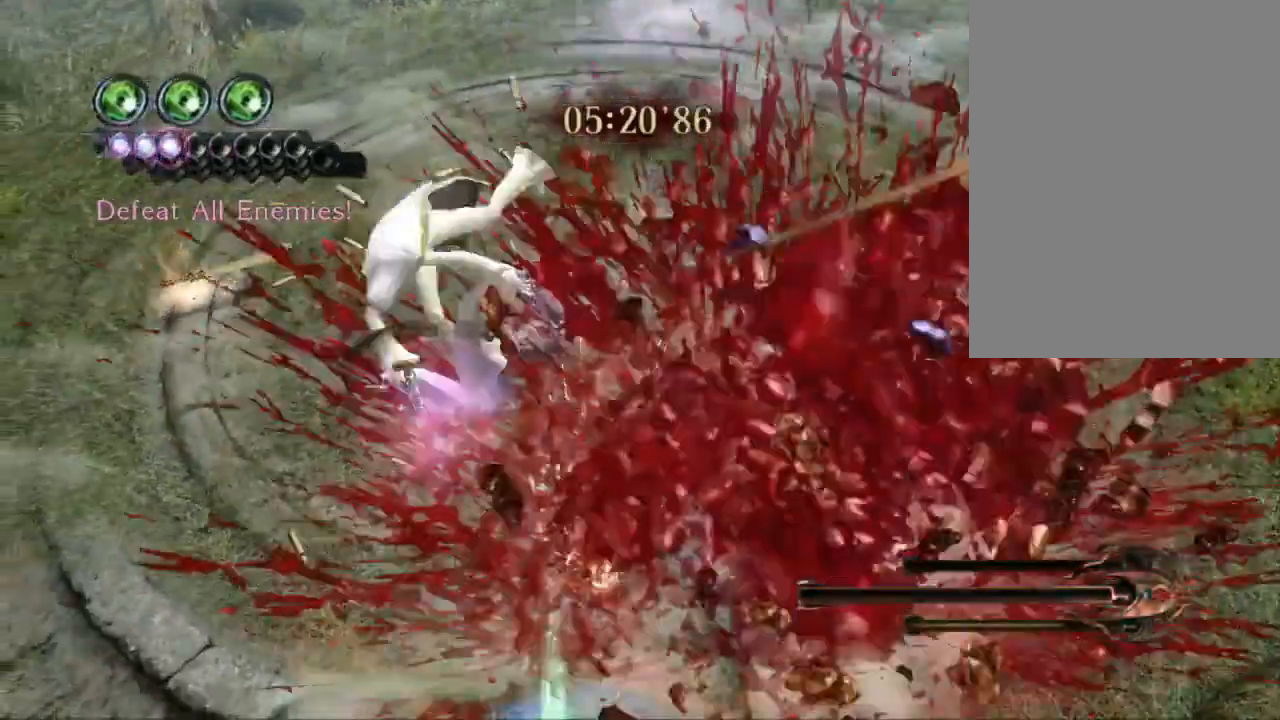
{"dt_ms": 500, "buttons": ["TRIANGLE"], "left_stick": "center", "right_stick": "center"}
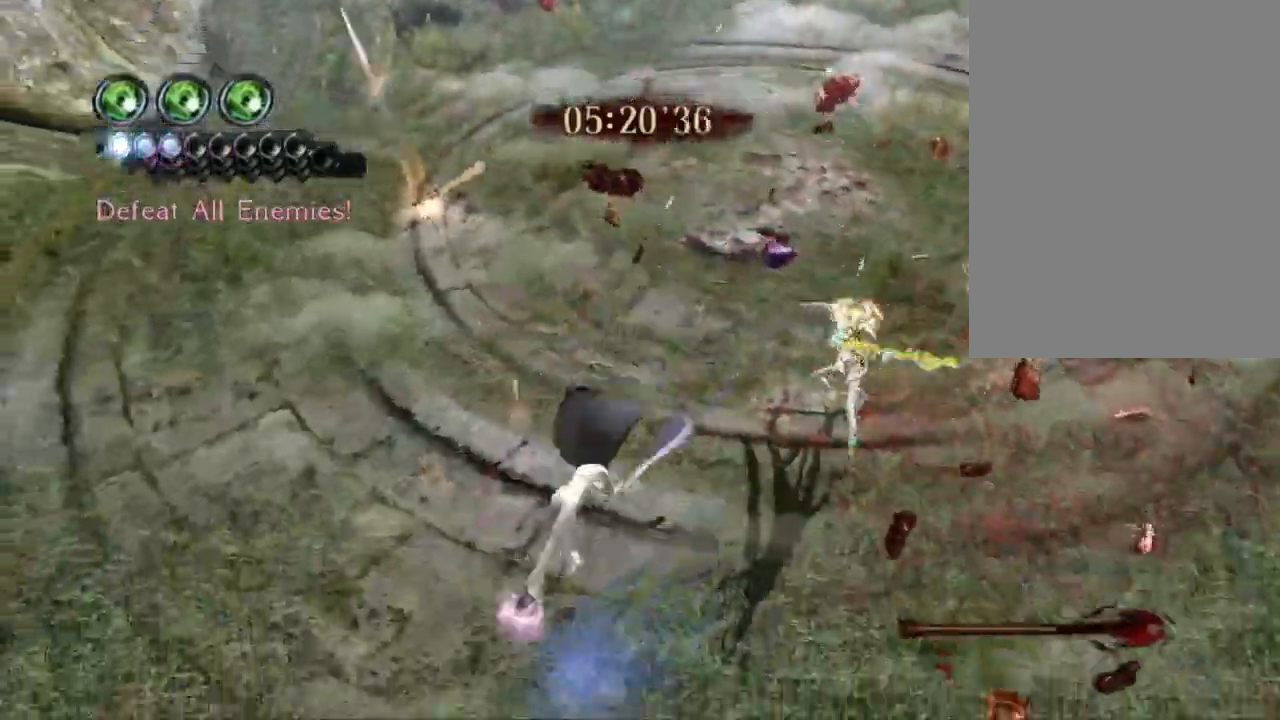
{"dt_ms": 1000, "buttons": ["CIRCLE"], "left_stick": "up", "right_stick": "center", "events": [[50, "left_stick", "down-right"], [233, "left_stick", "center"], [717, "left_stick", "up"], [800, "TRIANGLE", "up"], [933, "CIRCLE", "down"]]}
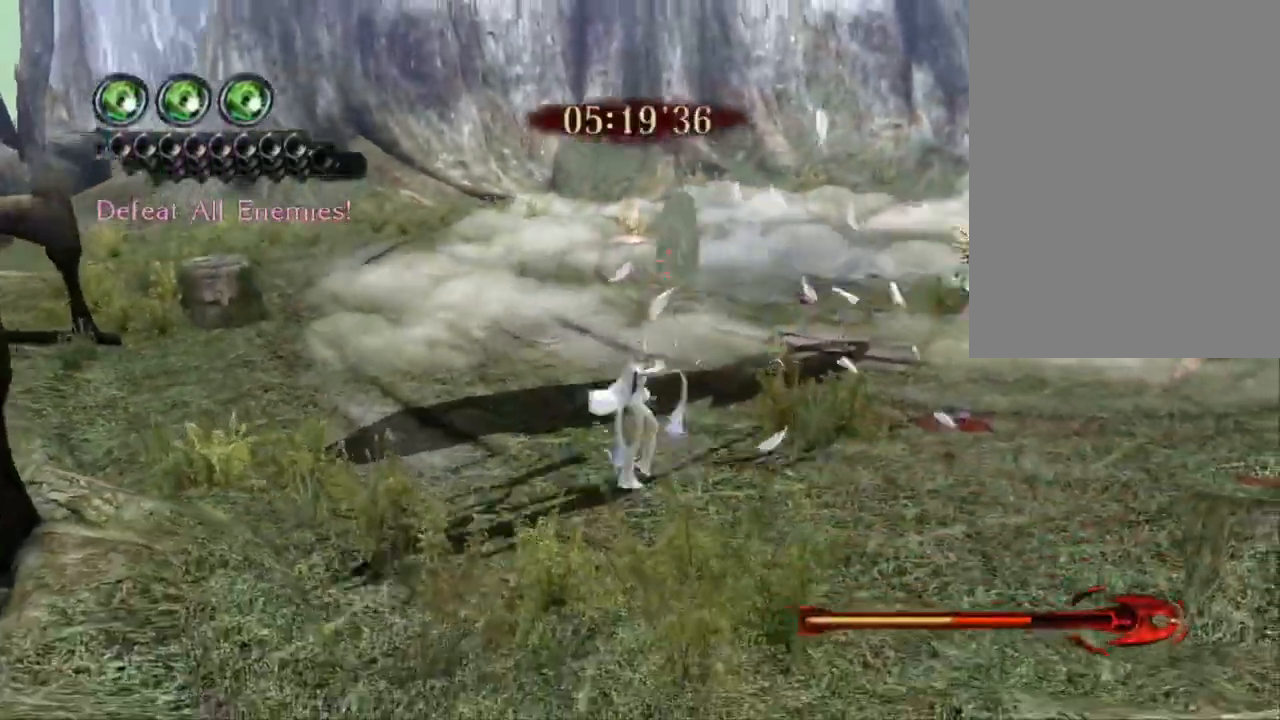
{"dt_ms": 1000, "buttons": ["CIRCLE"], "left_stick": "center", "right_stick": "center", "events": [[50, "left_stick", "center"], [100, "right_stick", "right"], [217, "right_stick", "down-right"], [350, "left_stick", "up"], [517, "CIRCLE", "up"], [583, "CROSS", "down"], [583, "right_stick", "center"], [633, "CIRCLE", "down"], [650, "CROSS", "up"], [883, "left_stick", "center"]]}
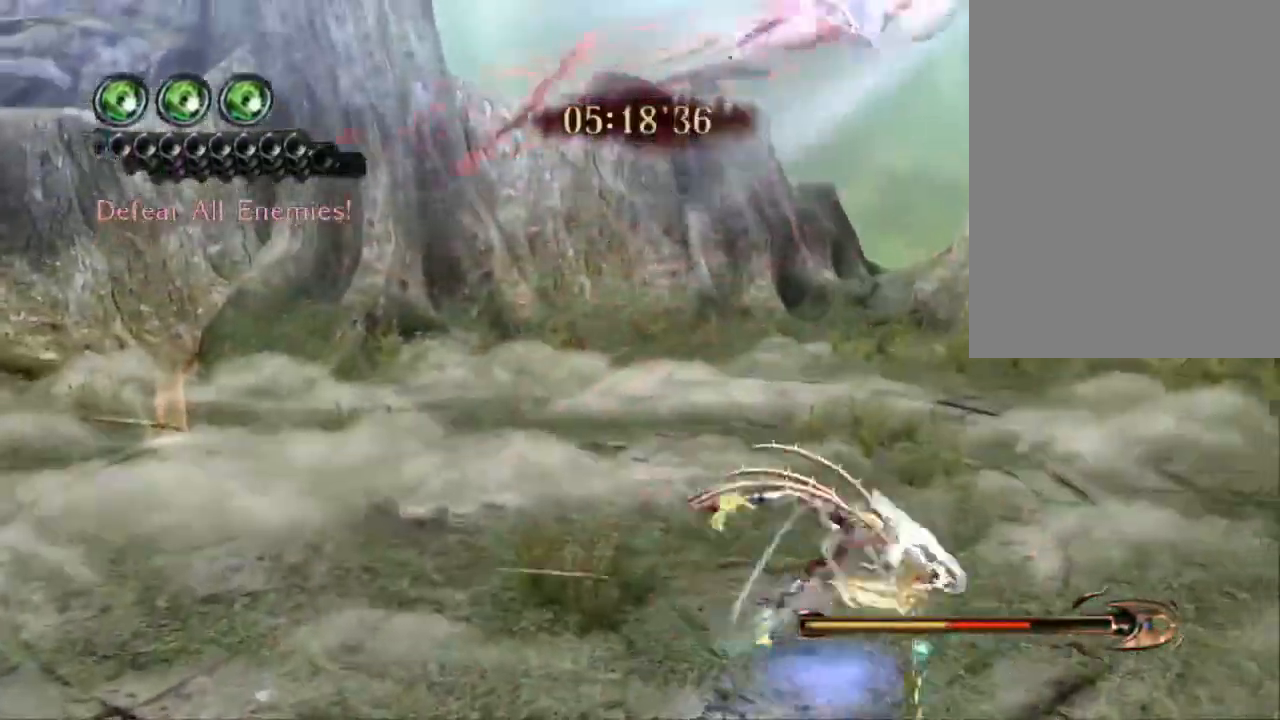
{"dt_ms": 500, "buttons": ["TRIANGLE"], "left_stick": "center", "right_stick": "right", "events": [[133, "CIRCLE", "up"], [267, "CROSS", "down"], [383, "CROSS", "up"], [400, "right_stick", "right"], [433, "TRIANGLE", "down"]]}
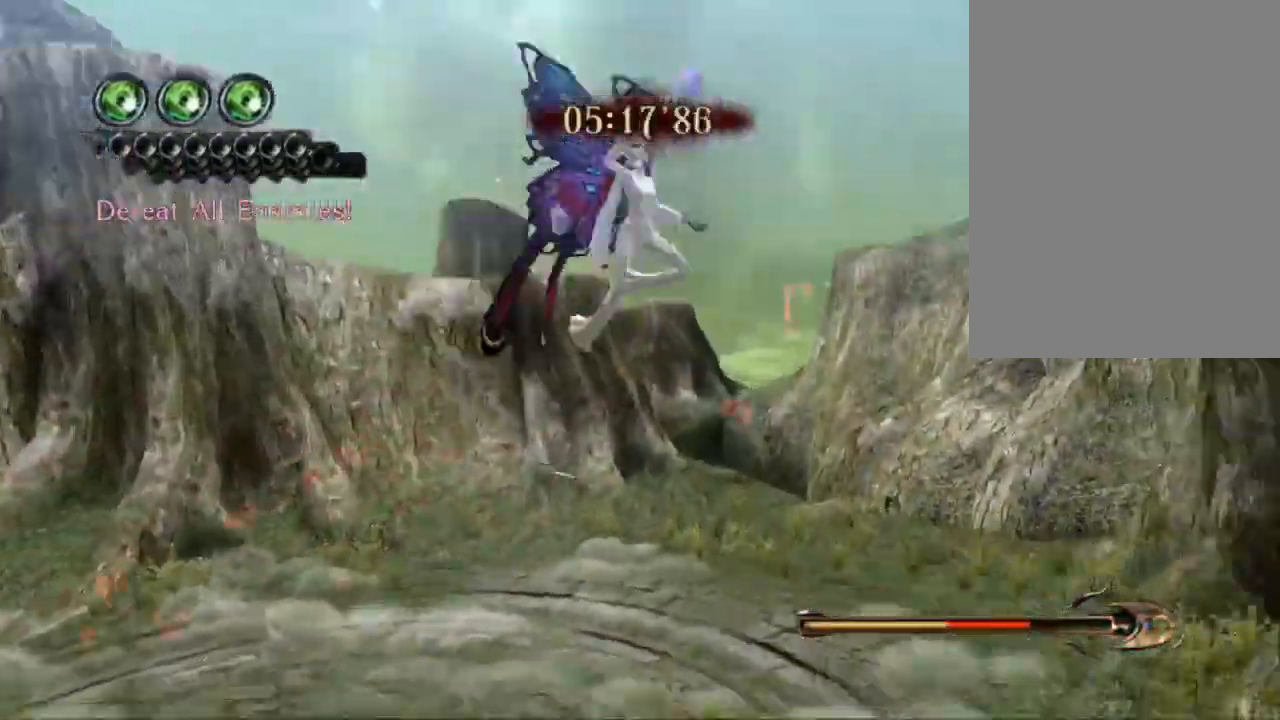
{"dt_ms": 500, "buttons": ["CIRCLE"], "left_stick": "center", "right_stick": "down-left", "events": [[83, "TRIANGLE", "up"], [83, "right_stick", "down-right"], [183, "CIRCLE", "down"], [367, "right_stick", "down"], [483, "right_stick", "down-left"]]}
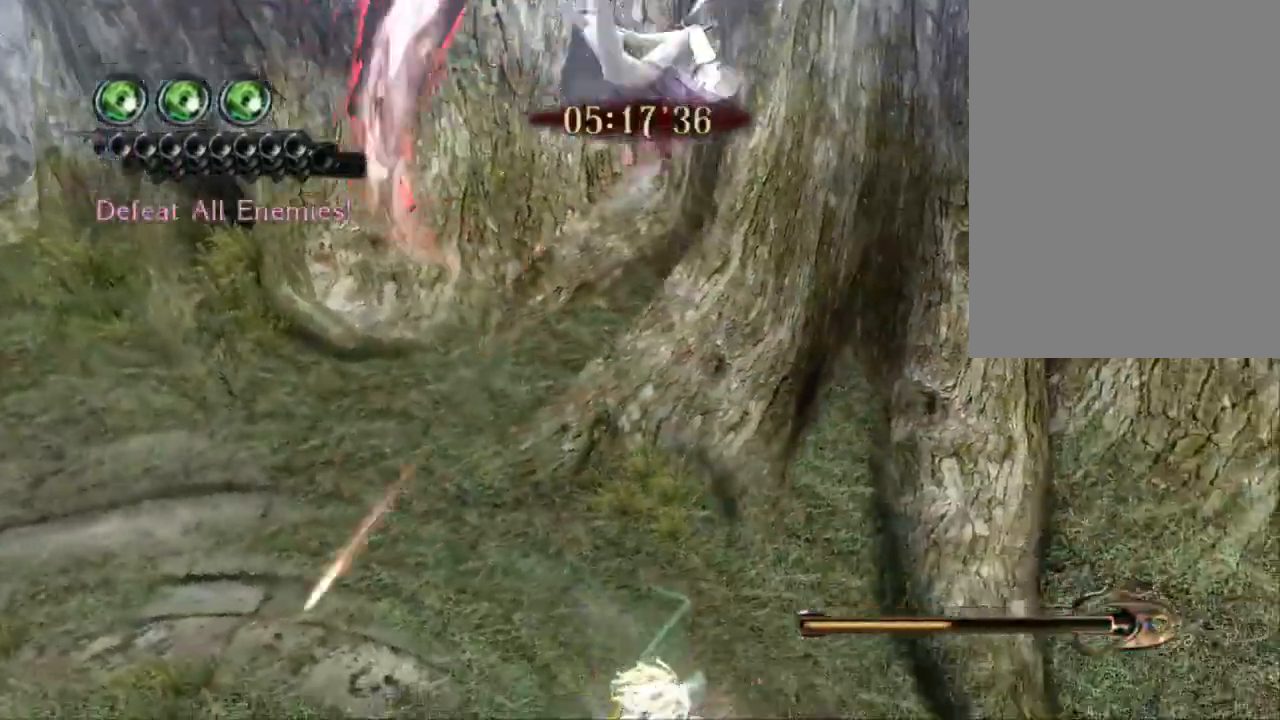
{"dt_ms": 500, "buttons": ["CIRCLE"], "left_stick": "left", "right_stick": "center", "events": [[233, "right_stick", "center"], [433, "left_stick", "left"]]}
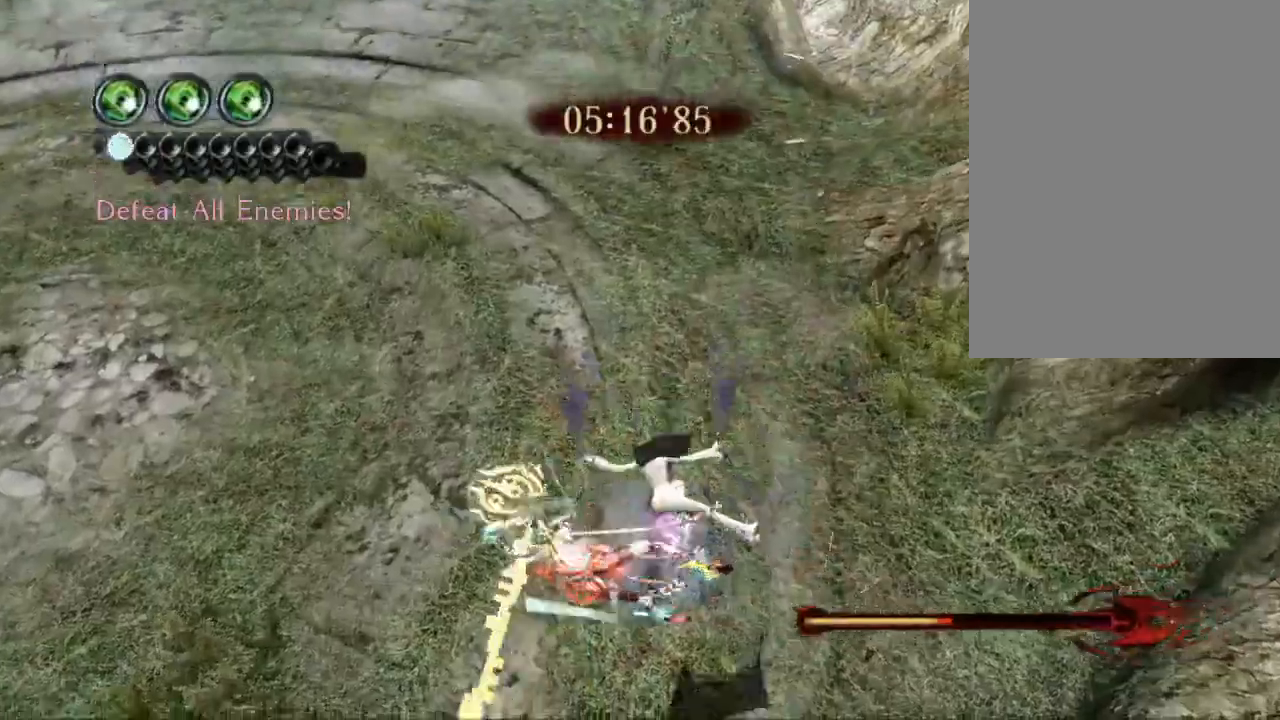
{"dt_ms": 1000, "buttons": ["TRIANGLE"], "left_stick": "left", "right_stick": "center", "events": [[450, "left_stick", "down"], [550, "CIRCLE", "up"], [583, "right_stick", "left"], [617, "TRIANGLE", "down"], [683, "right_stick", "center"], [717, "TRIANGLE", "up"], [717, "left_stick", "up-left"], [767, "TRIANGLE", "down"], [767, "left_stick", "left"]]}
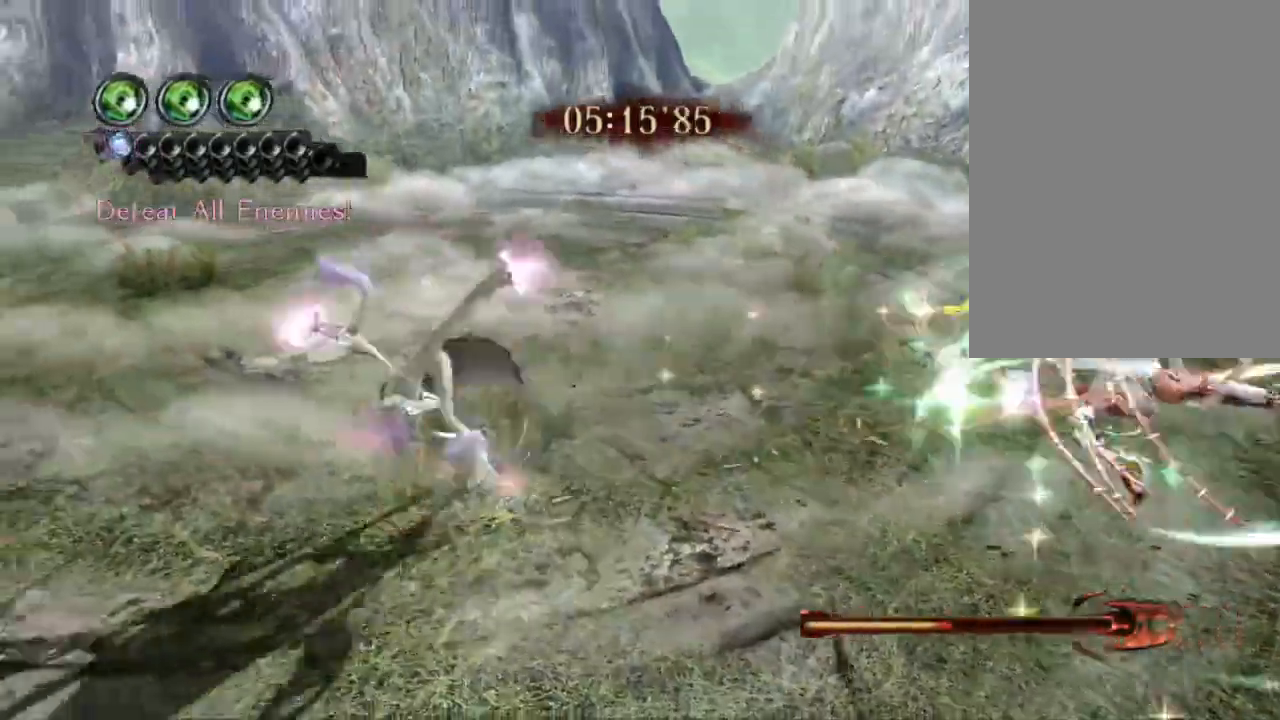
{"dt_ms": 500, "buttons": ["TRIANGLE"], "left_stick": "down", "right_stick": "right"}